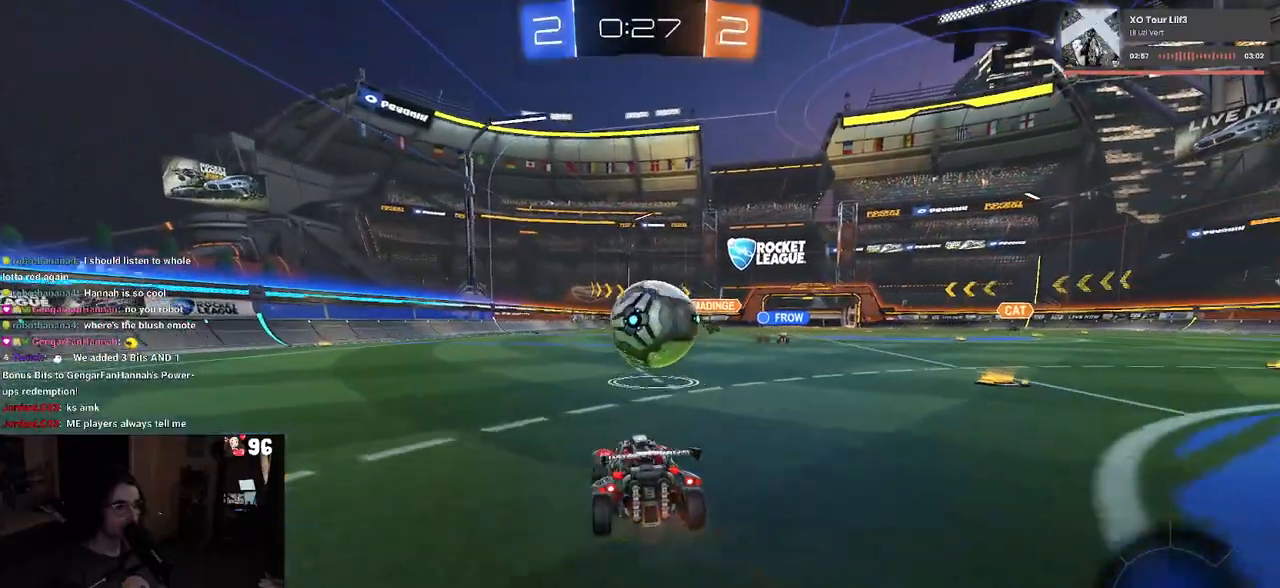
Gameplay with a controller (PlayStation layout); each line is a JSON object with the inputs held at the frame after it. "events" lists button and stick changes between this image and that frame as [ms after this image, input, new state], when the widget could be followed in between.
{"buttons": [], "left_stick": "center", "right_stick": "center", "events": [[100, "left_stick", "center"], [133, "L2", "up"], [133, "R2", "down"], [367, "R2", "up"], [367, "left_stick", "left"], [483, "left_stick", "center"]]}
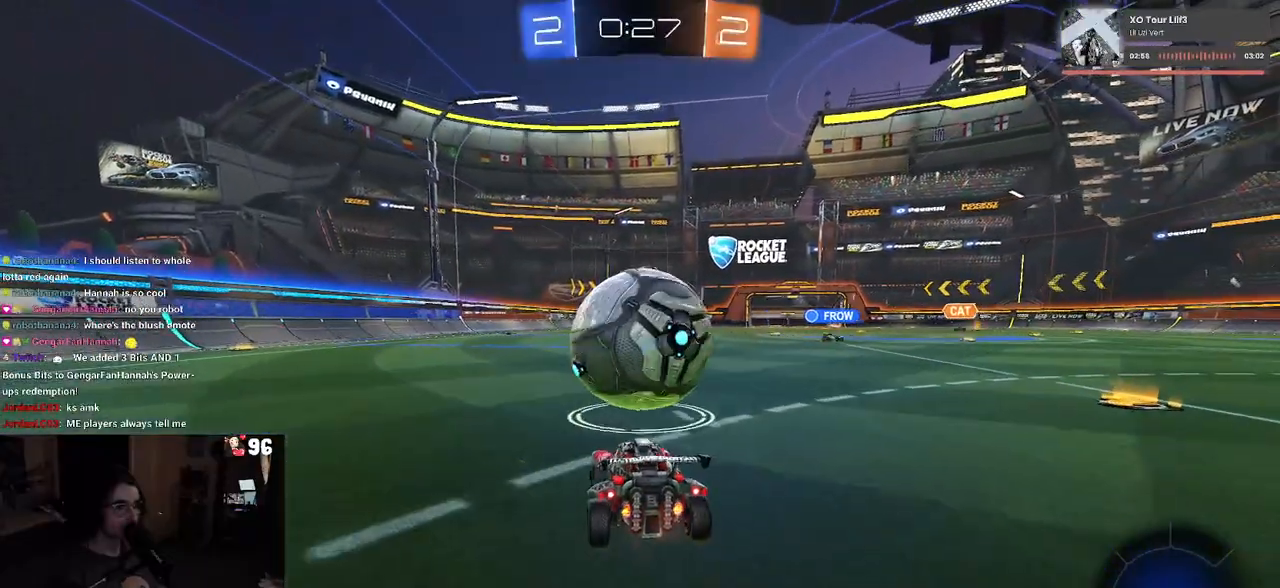
{"buttons": ["R2"], "left_stick": "right", "right_stick": "center", "events": [[50, "R2", "down"], [100, "left_stick", "right"], [117, "TRIANGLE", "down"], [200, "TRIANGLE", "up"], [250, "left_stick", "center"], [450, "left_stick", "right"]]}
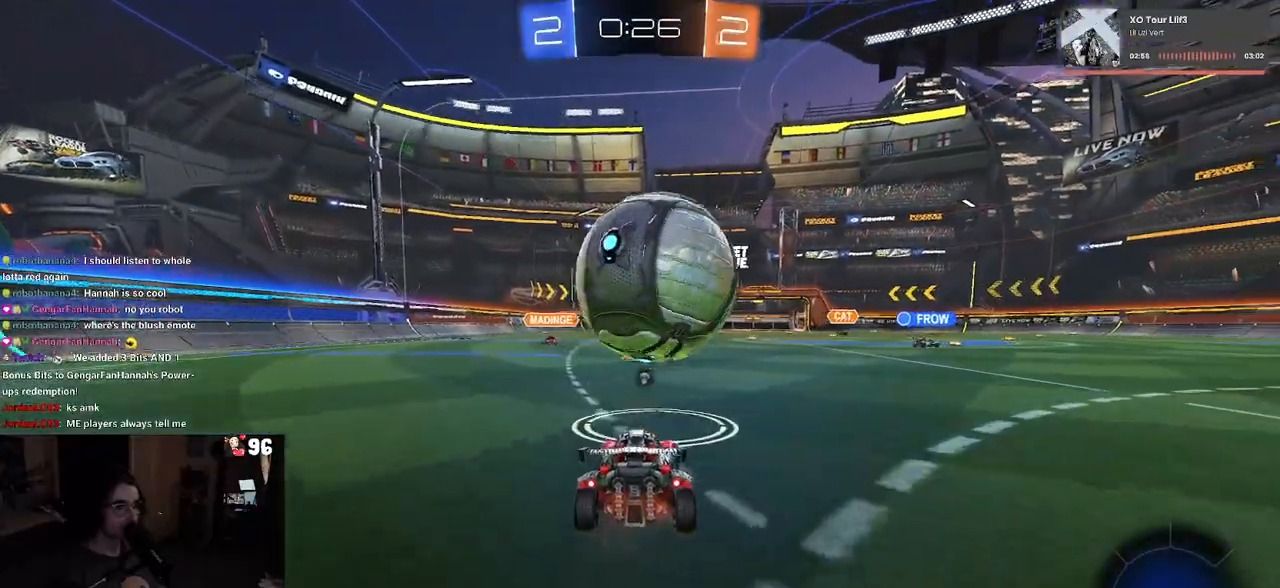
{"buttons": ["R2"], "left_stick": "center", "right_stick": "center", "events": [[33, "left_stick", "center"], [117, "R2", "up"], [317, "left_stick", "left"], [417, "left_stick", "center"], [467, "R2", "down"]]}
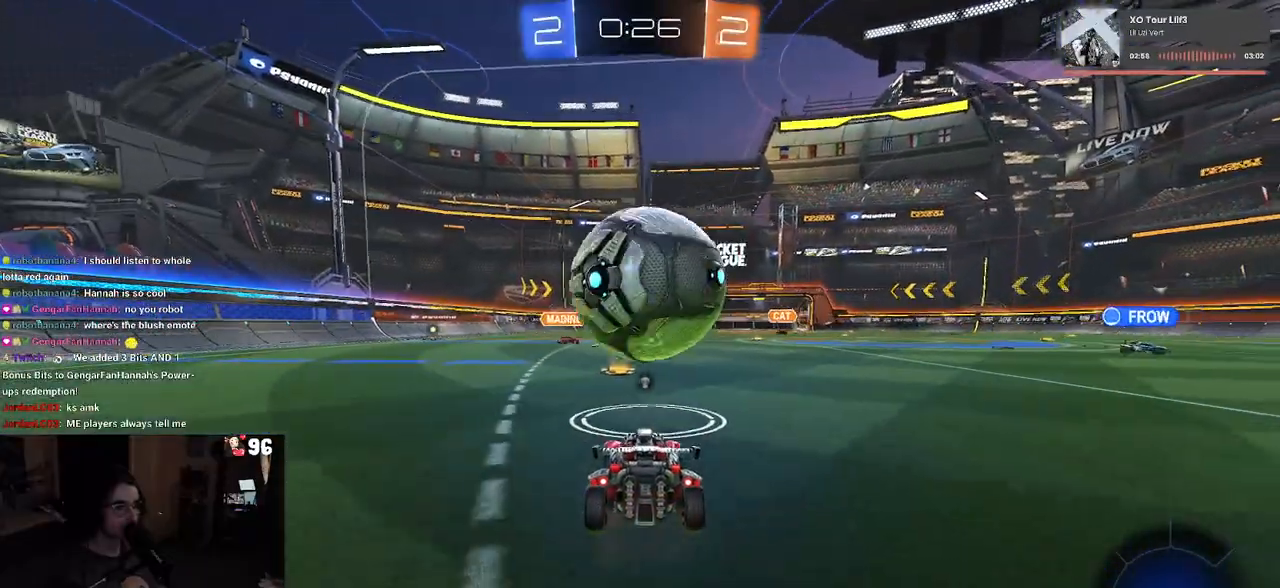
{"buttons": [], "left_stick": "left", "right_stick": "center", "events": [[350, "left_stick", "right"], [433, "left_stick", "center"], [483, "R2", "up"], [500, "left_stick", "left"]]}
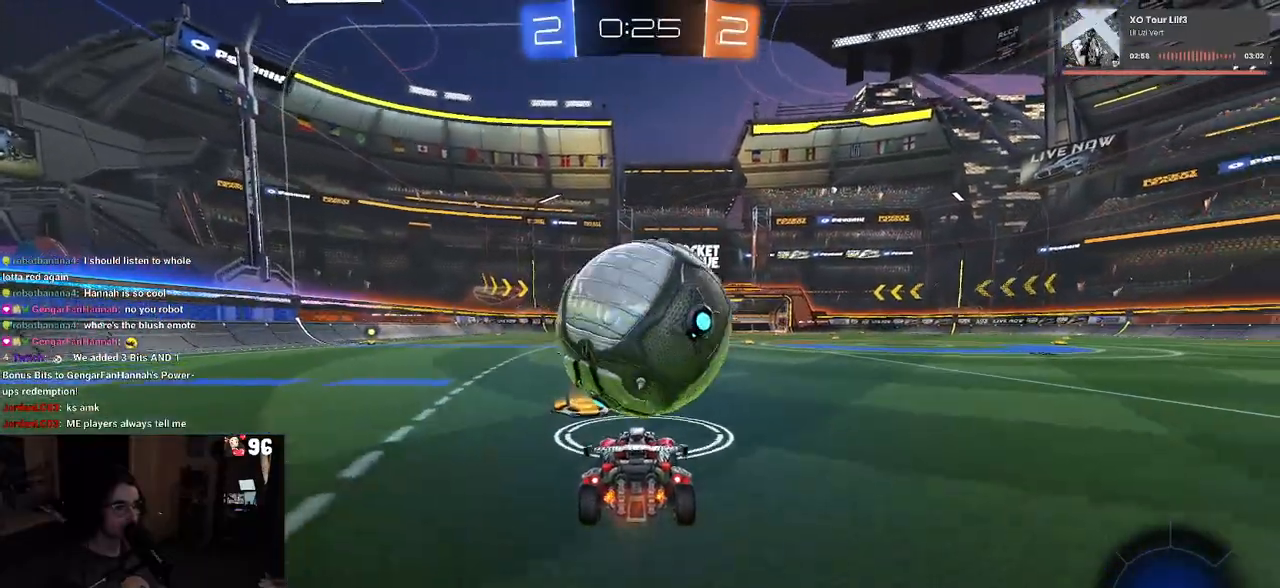
{"buttons": ["R2"], "left_stick": "up", "right_stick": "center", "events": [[50, "L2", "down"], [100, "left_stick", "center"], [217, "L2", "up"], [217, "R2", "down"], [217, "left_stick", "up"], [333, "CROSS", "down"], [350, "left_stick", "center"], [367, "CROSS", "up"], [417, "left_stick", "up"]]}
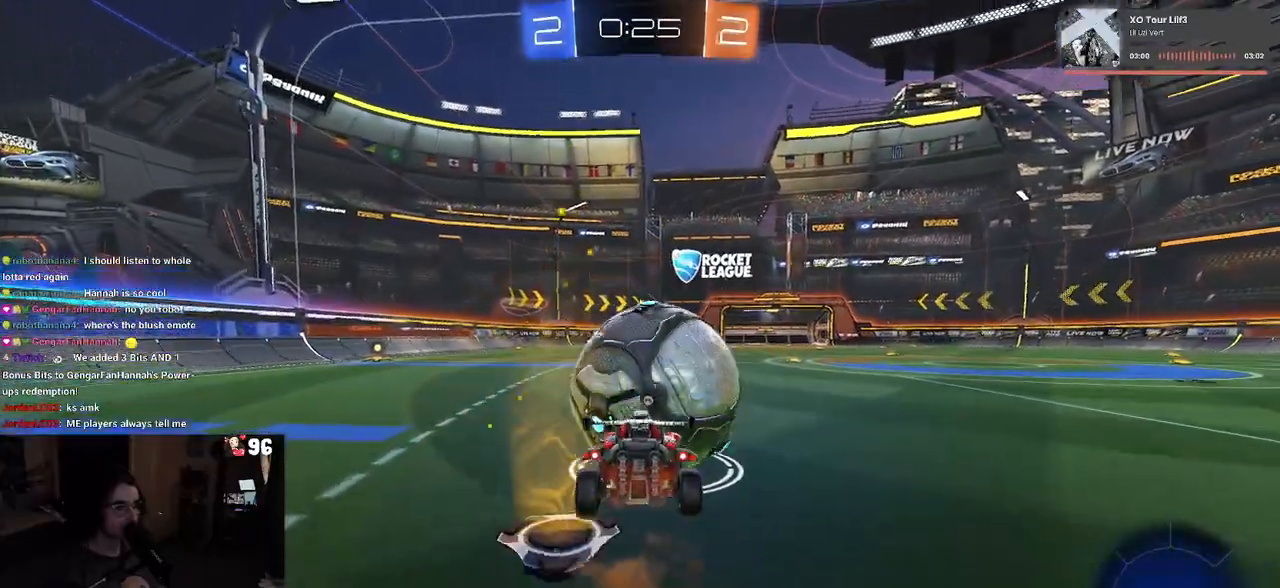
{"buttons": ["R2"], "left_stick": "center", "right_stick": "center", "events": [[67, "left_stick", "center"], [250, "left_stick", "down"], [433, "left_stick", "center"]]}
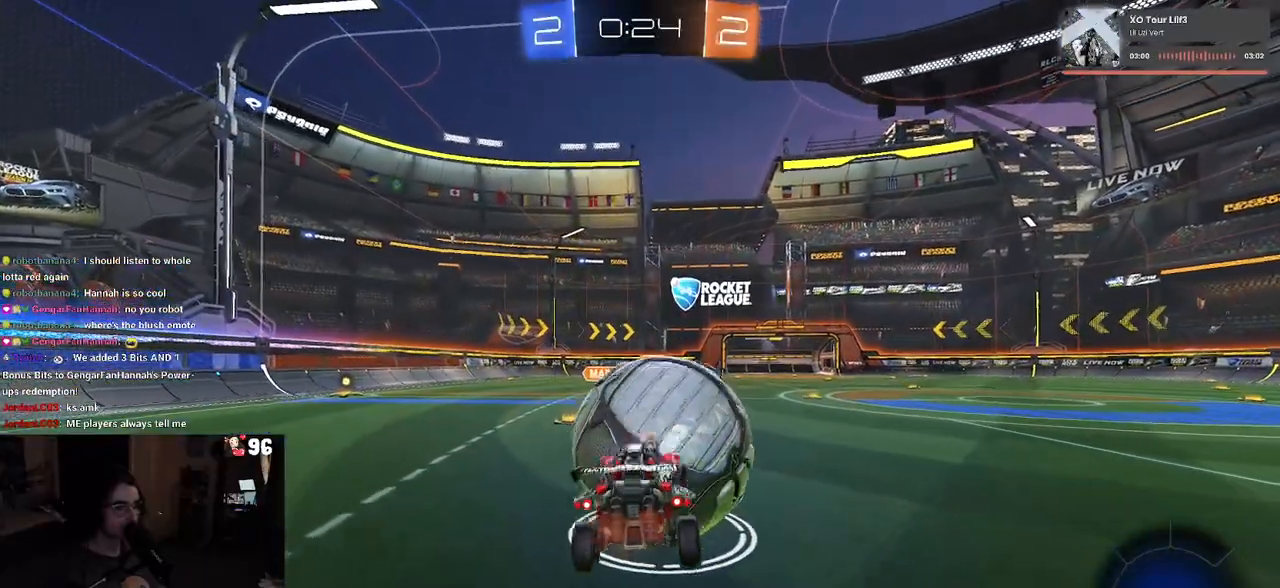
{"buttons": ["R2"], "left_stick": "center", "right_stick": "center", "events": [[100, "left_stick", "right"], [200, "left_stick", "up-right"], [500, "left_stick", "center"]]}
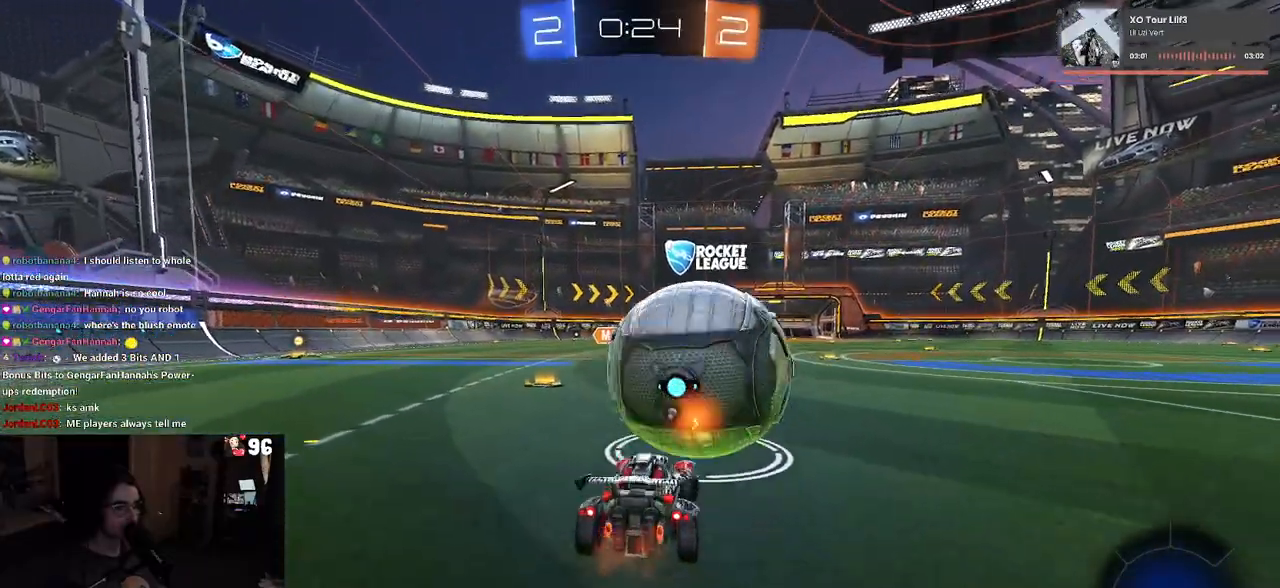
{"buttons": ["CROSS", "R2"], "left_stick": "right", "right_stick": "center", "events": [[150, "left_stick", "right"], [250, "left_stick", "center"], [317, "CROSS", "down"], [350, "CROSS", "up"], [367, "left_stick", "right"], [400, "CROSS", "down"]]}
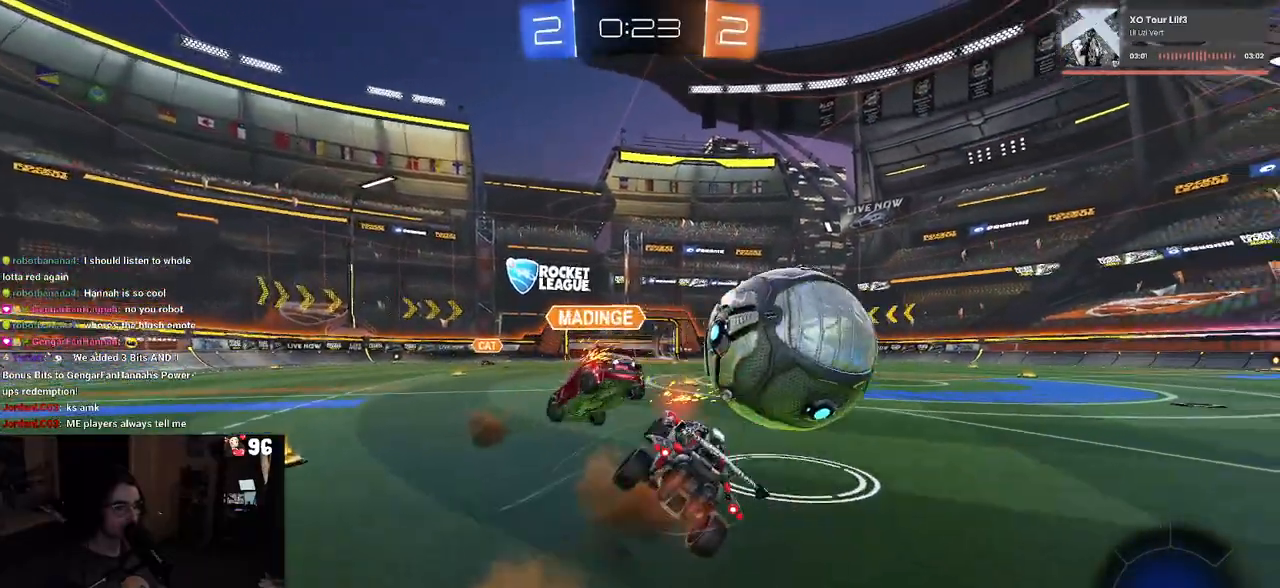
{"buttons": ["R2"], "left_stick": "up-right", "right_stick": "center", "events": [[33, "CROSS", "up"], [200, "TRIANGLE", "down"], [333, "TRIANGLE", "up"], [367, "left_stick", "up-right"]]}
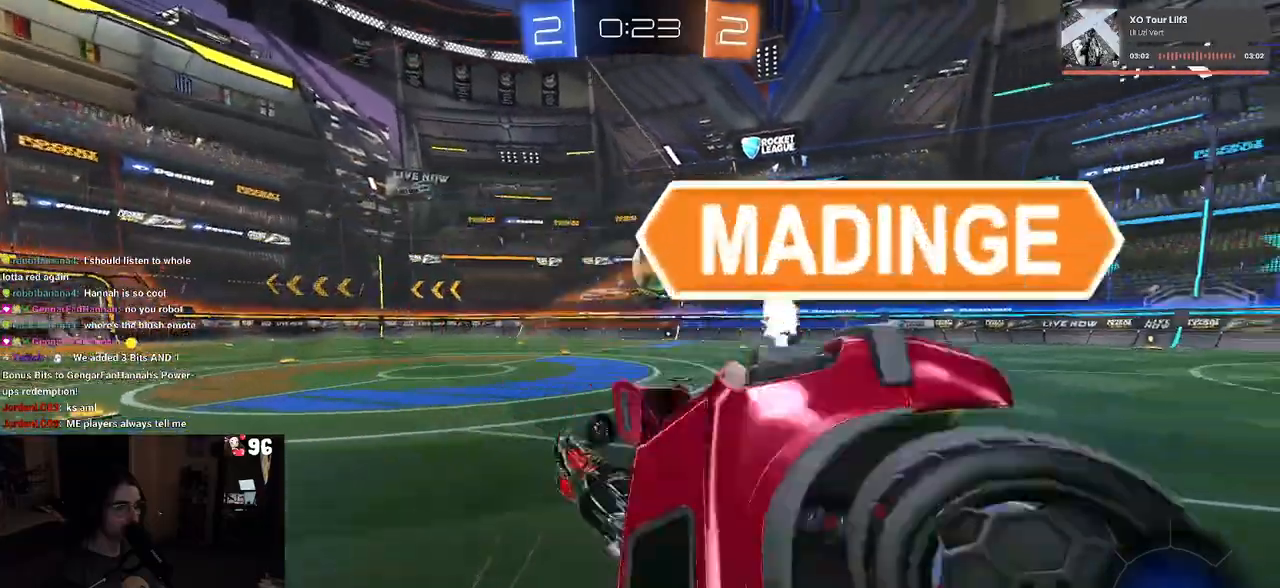
{"buttons": ["R2"], "left_stick": "center", "right_stick": "center", "events": [[433, "left_stick", "center"]]}
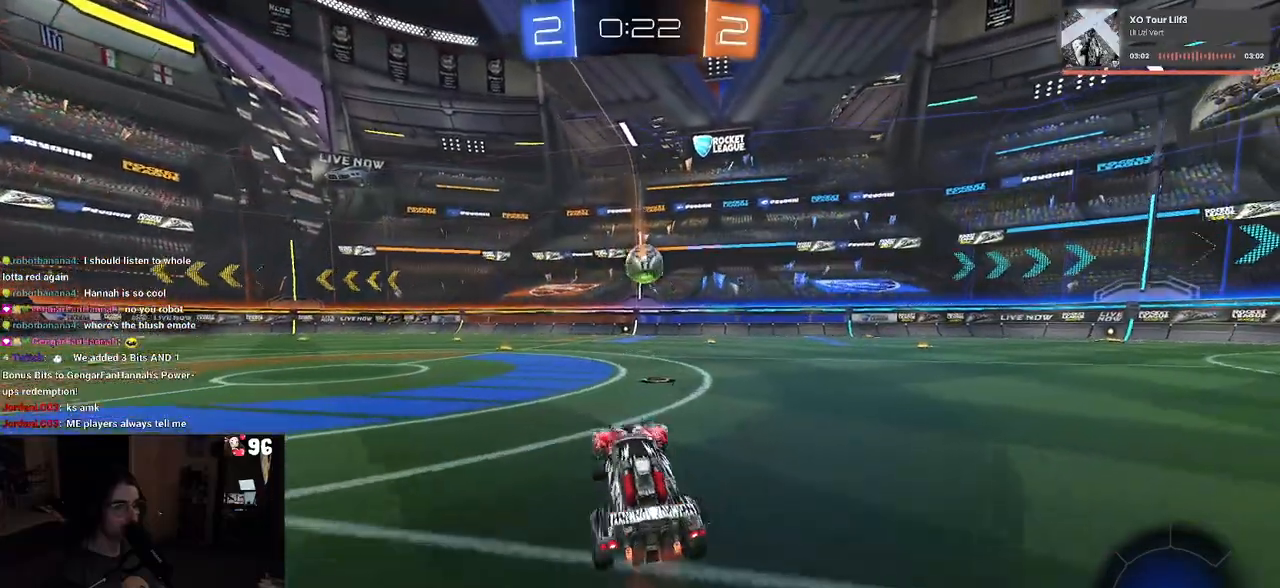
{"buttons": ["CROSS", "SQUARE", "R1", "R2"], "left_stick": "left", "right_stick": "center", "events": [[183, "left_stick", "right"], [250, "R1", "down"], [283, "CROSS", "down"], [317, "left_stick", "up"], [383, "left_stick", "up-left"], [400, "CROSS", "up"], [450, "CROSS", "down"], [483, "SQUARE", "down"], [500, "left_stick", "left"]]}
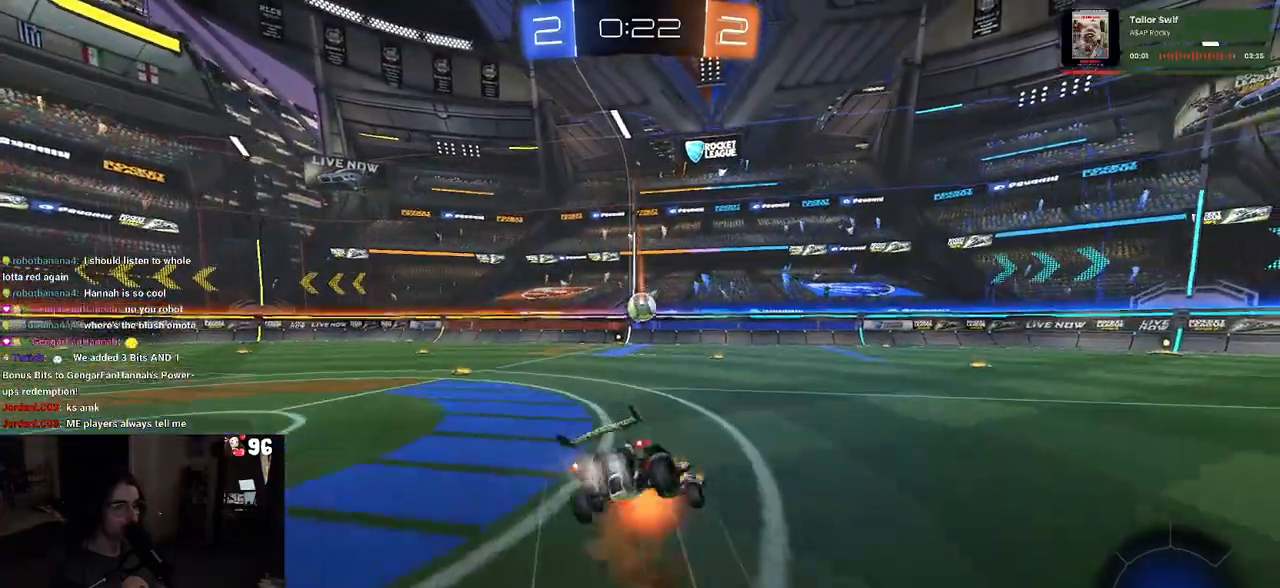
{"buttons": ["SQUARE", "R1", "R2"], "left_stick": "down-left", "right_stick": "center", "events": [[17, "left_stick", "up-left"], [33, "CROSS", "up"], [33, "left_stick", "down"], [233, "left_stick", "down-left"]]}
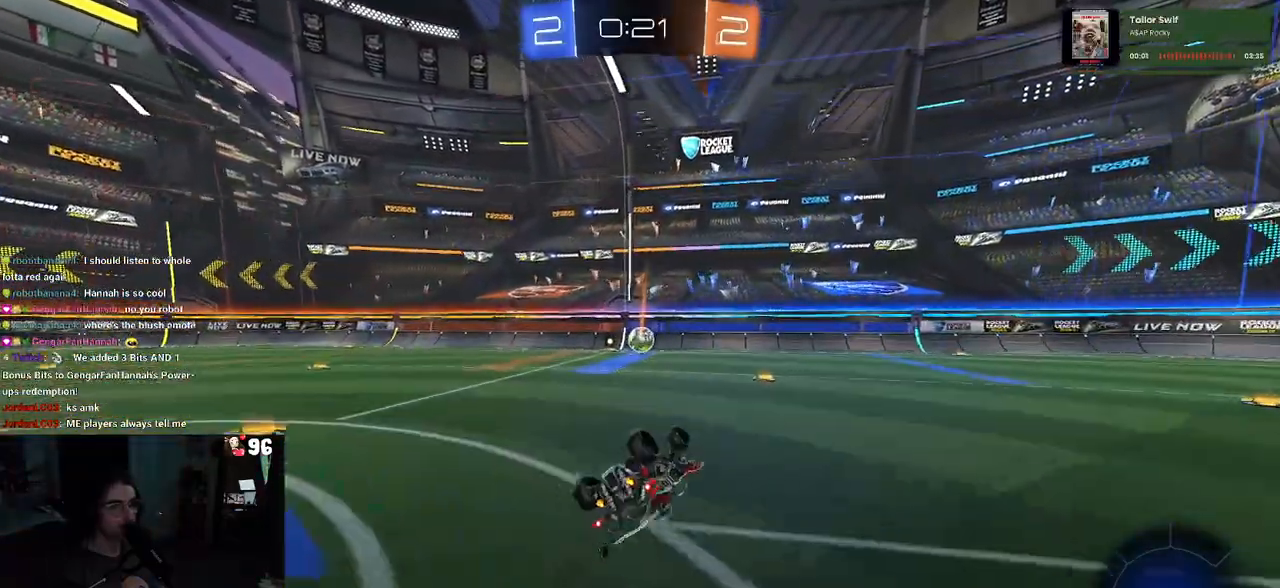
{"buttons": ["R1", "R2"], "left_stick": "center", "right_stick": "center", "events": [[283, "SQUARE", "up"], [317, "left_stick", "center"]]}
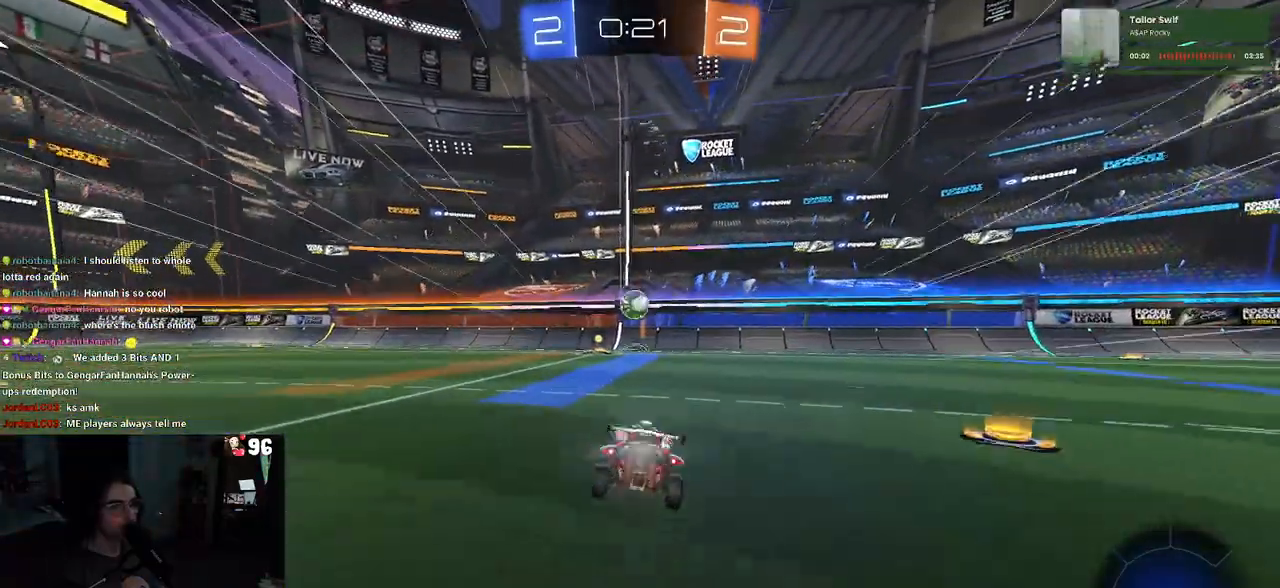
{"buttons": ["SQUARE", "R2"], "left_stick": "right", "right_stick": "center", "events": [[33, "R1", "up"], [183, "left_stick", "left"], [300, "left_stick", "center"], [483, "SQUARE", "down"], [500, "left_stick", "right"]]}
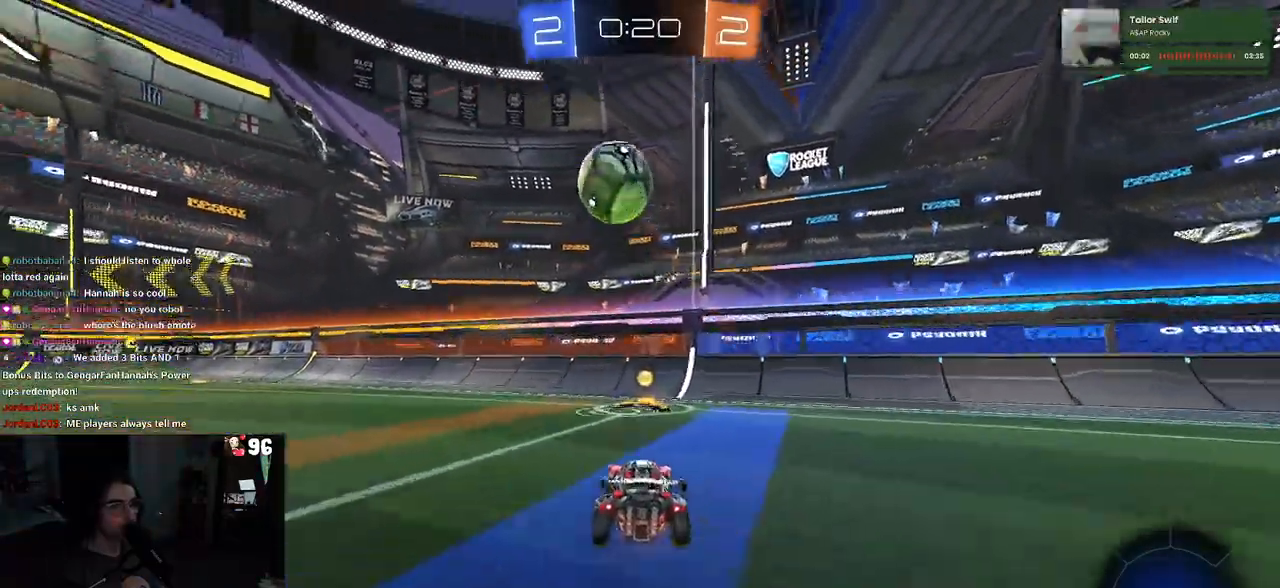
{"buttons": ["R2"], "left_stick": "right", "right_stick": "center", "events": [[150, "SQUARE", "up"]]}
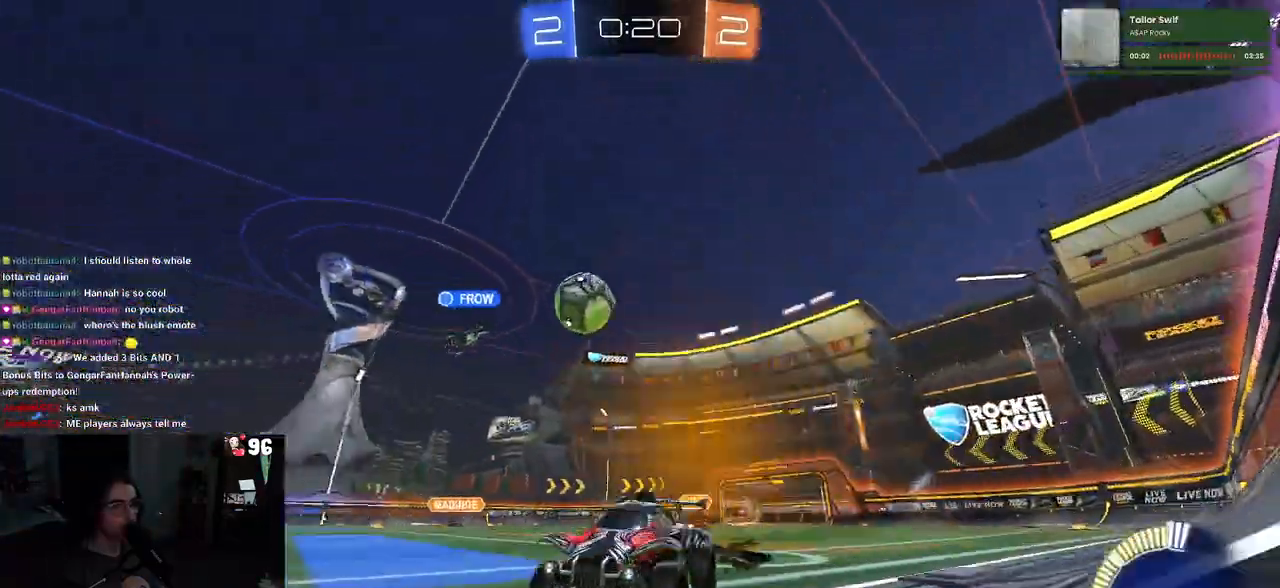
{"buttons": ["R2"], "left_stick": "right", "right_stick": "center", "events": []}
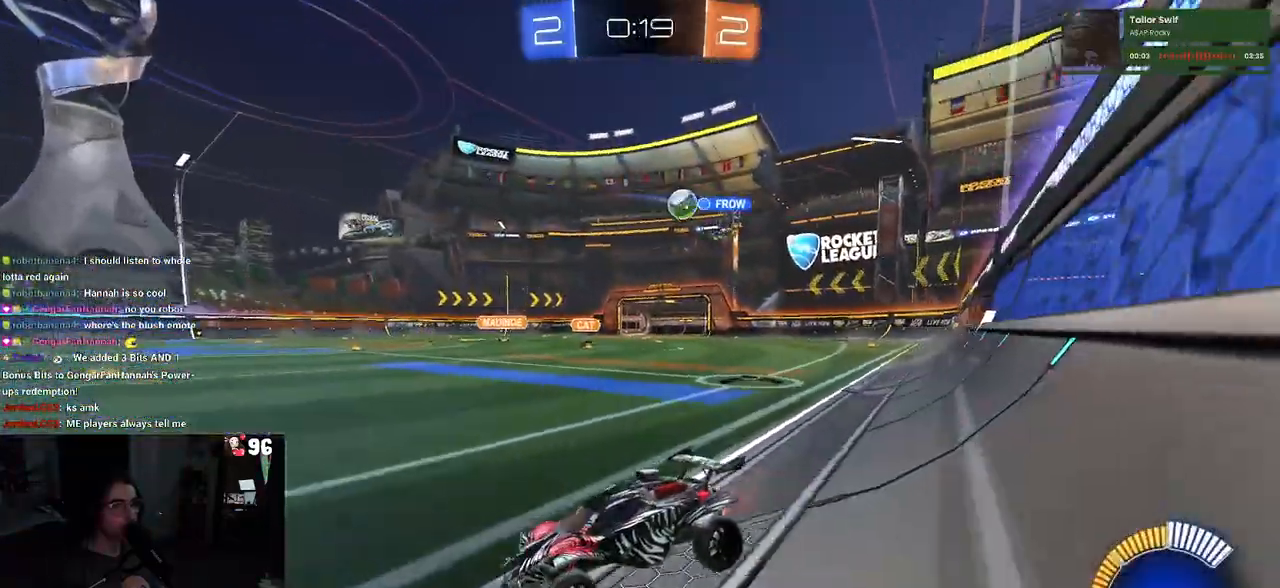
{"buttons": ["R1", "R2"], "left_stick": "center", "right_stick": "center", "events": [[250, "R1", "down"], [483, "left_stick", "center"]]}
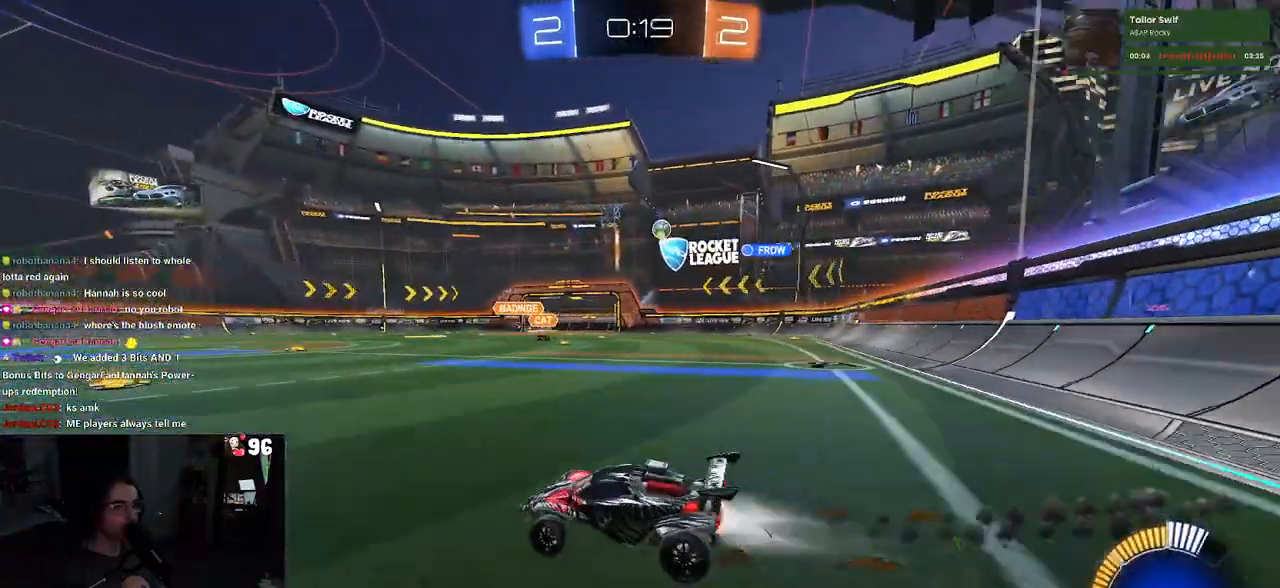
{"buttons": ["SQUARE", "R2"], "left_stick": "right", "right_stick": "center", "events": [[33, "R1", "up"], [400, "left_stick", "right"], [433, "SQUARE", "down"]]}
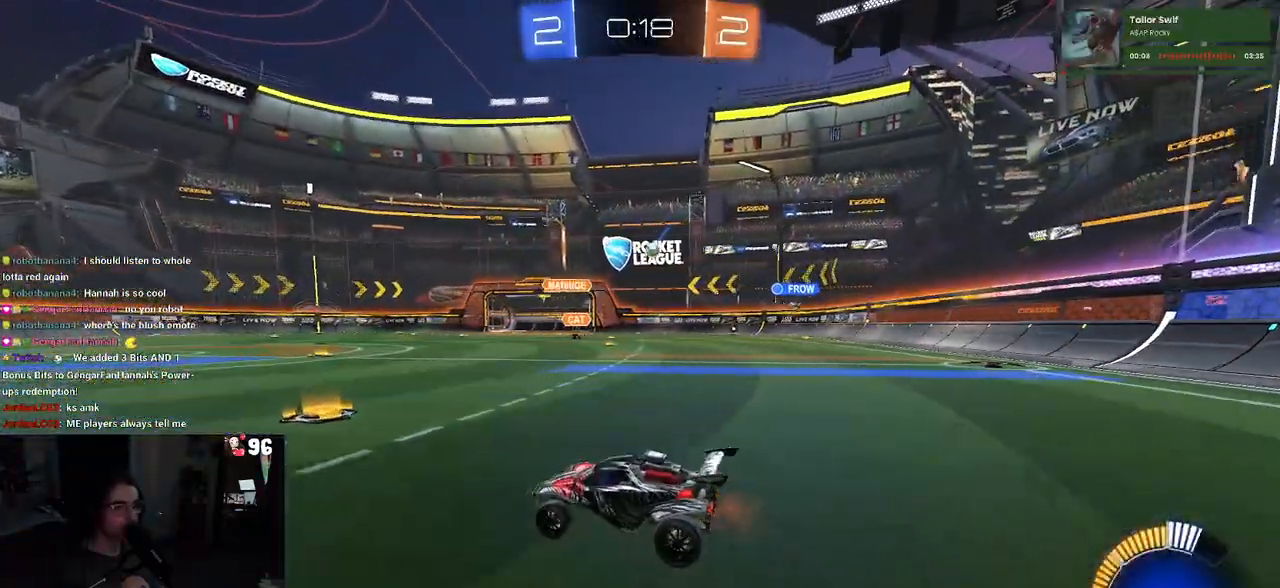
{"buttons": ["R2"], "left_stick": "right", "right_stick": "center", "events": [[50, "SQUARE", "up"]]}
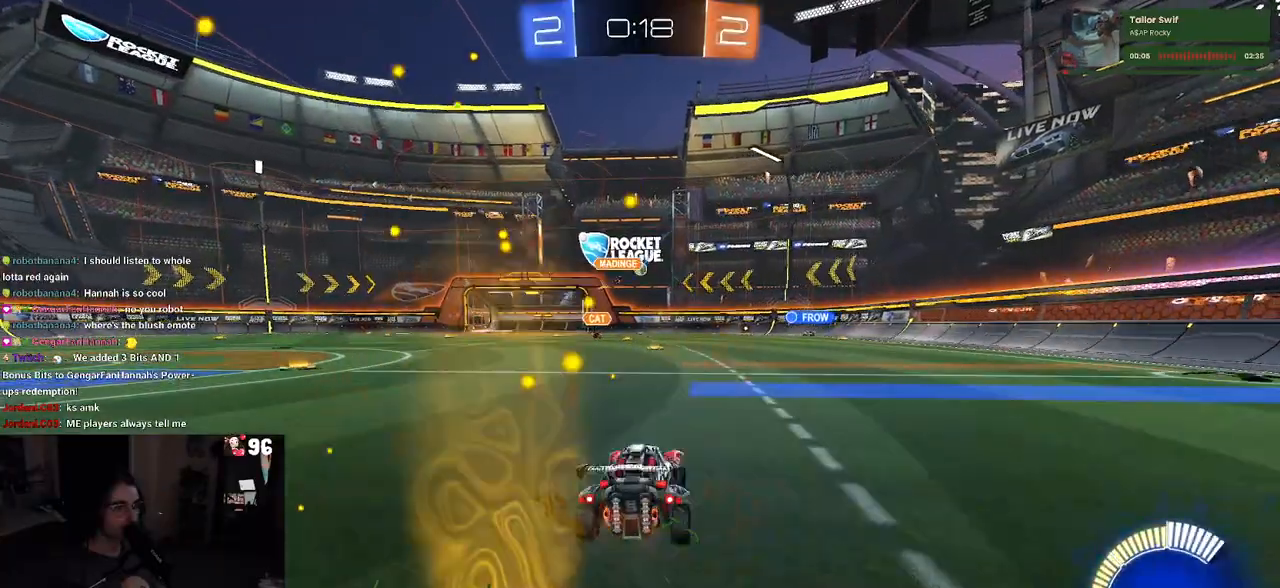
{"buttons": ["R2"], "left_stick": "left", "right_stick": "center", "events": [[67, "left_stick", "center"], [383, "left_stick", "left"]]}
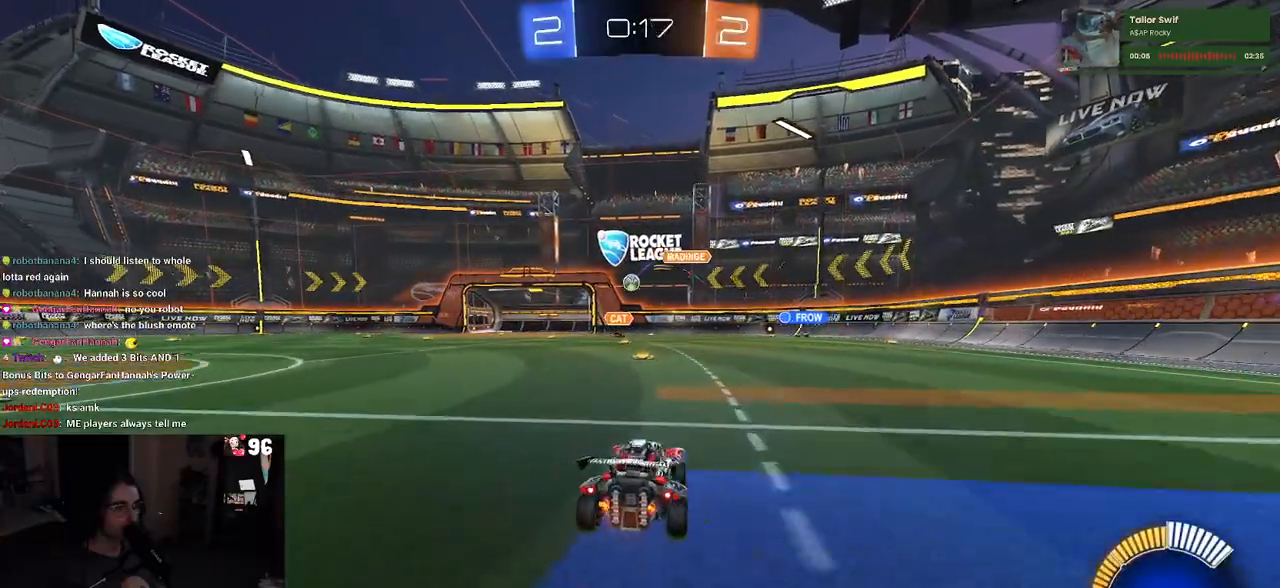
{"buttons": ["L2"], "left_stick": "center", "right_stick": "center", "events": [[233, "left_stick", "center"], [450, "L2", "down"], [450, "R2", "up"]]}
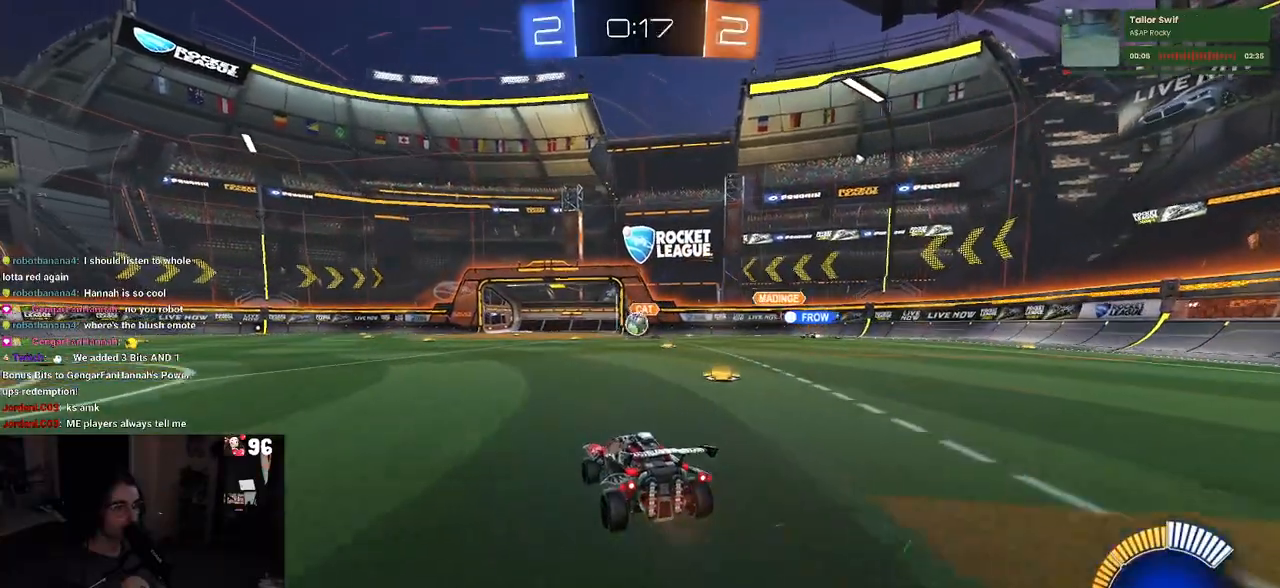
{"buttons": ["CROSS", "R2"], "left_stick": "down", "right_stick": "center", "events": [[33, "R2", "down"], [83, "L2", "up"], [100, "left_stick", "left"], [233, "left_stick", "center"], [333, "left_stick", "down-right"], [367, "CROSS", "down"], [433, "left_stick", "down"]]}
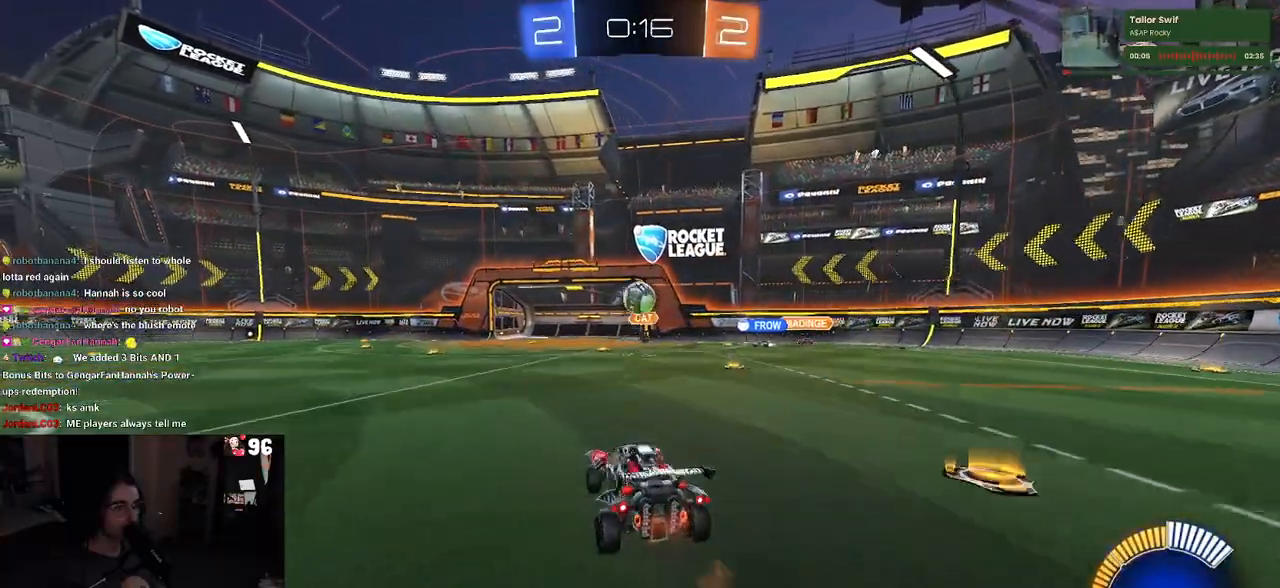
{"buttons": ["R1", "R2"], "left_stick": "up", "right_stick": "center", "events": [[67, "left_stick", "down-left"], [167, "CROSS", "up"], [200, "R1", "down"], [250, "left_stick", "up"]]}
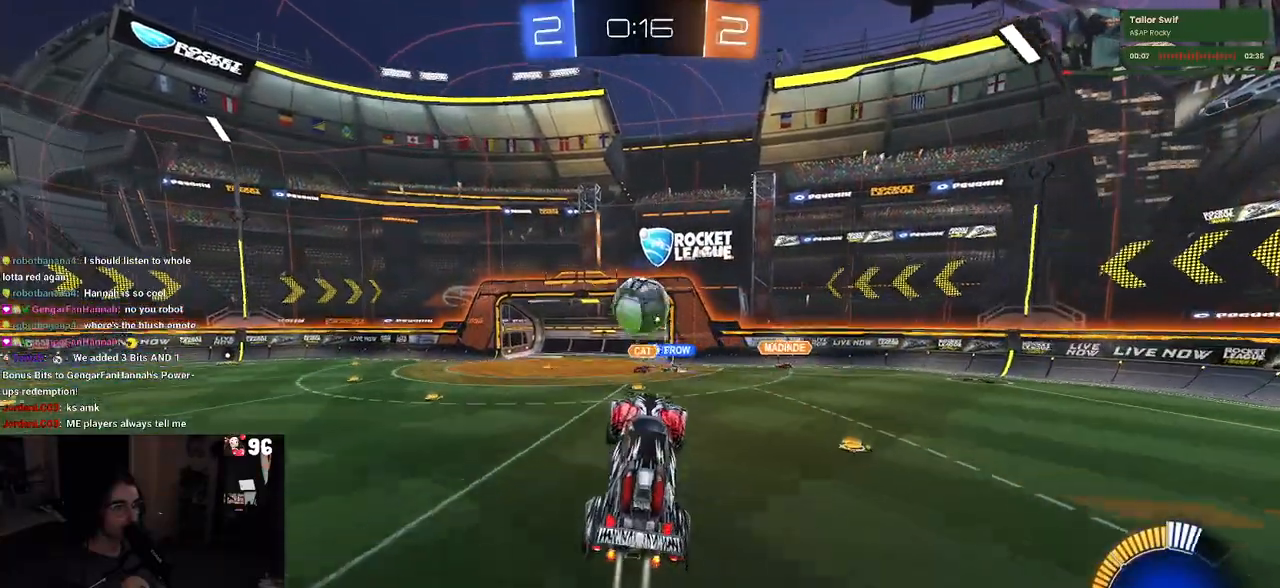
{"buttons": ["R1", "R2"], "left_stick": "down", "right_stick": "center", "events": [[33, "left_stick", "up-left"], [183, "left_stick", "up"], [250, "CROSS", "down"], [350, "CROSS", "up"], [367, "left_stick", "down"]]}
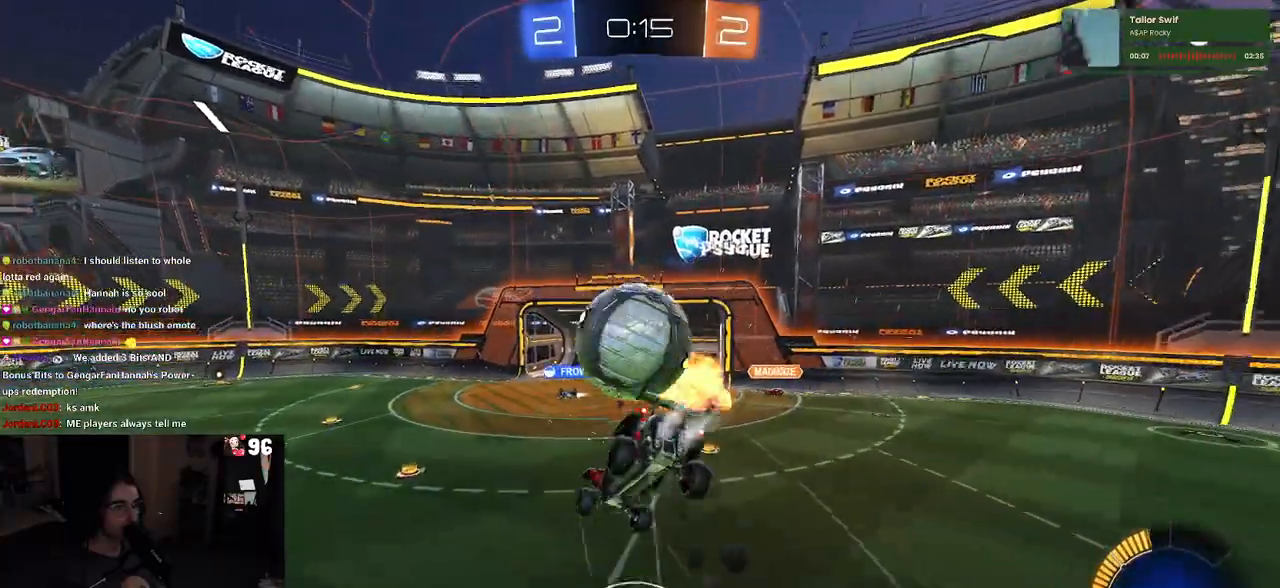
{"buttons": ["R2"], "left_stick": "down", "right_stick": "center", "events": [[317, "R1", "up"]]}
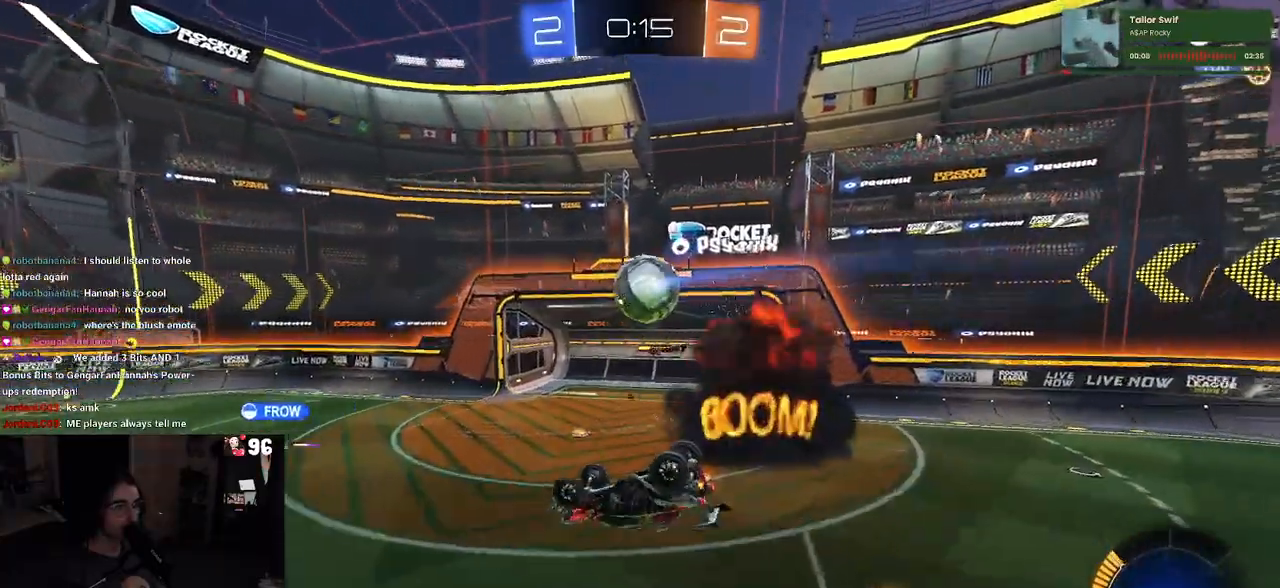
{"buttons": ["SQUARE", "R2"], "left_stick": "down-left", "right_stick": "center", "events": [[167, "left_stick", "down-left"], [217, "SQUARE", "down"]]}
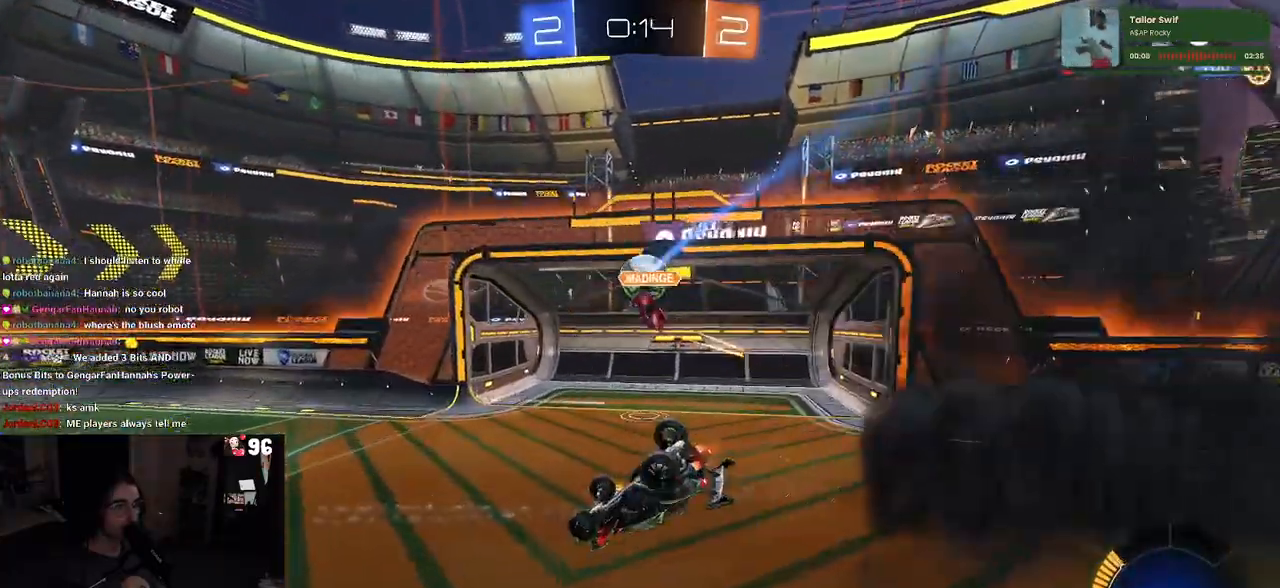
{"buttons": [], "left_stick": "center", "right_stick": "center", "events": [[350, "SQUARE", "up"], [383, "left_stick", "center"], [400, "R2", "up"]]}